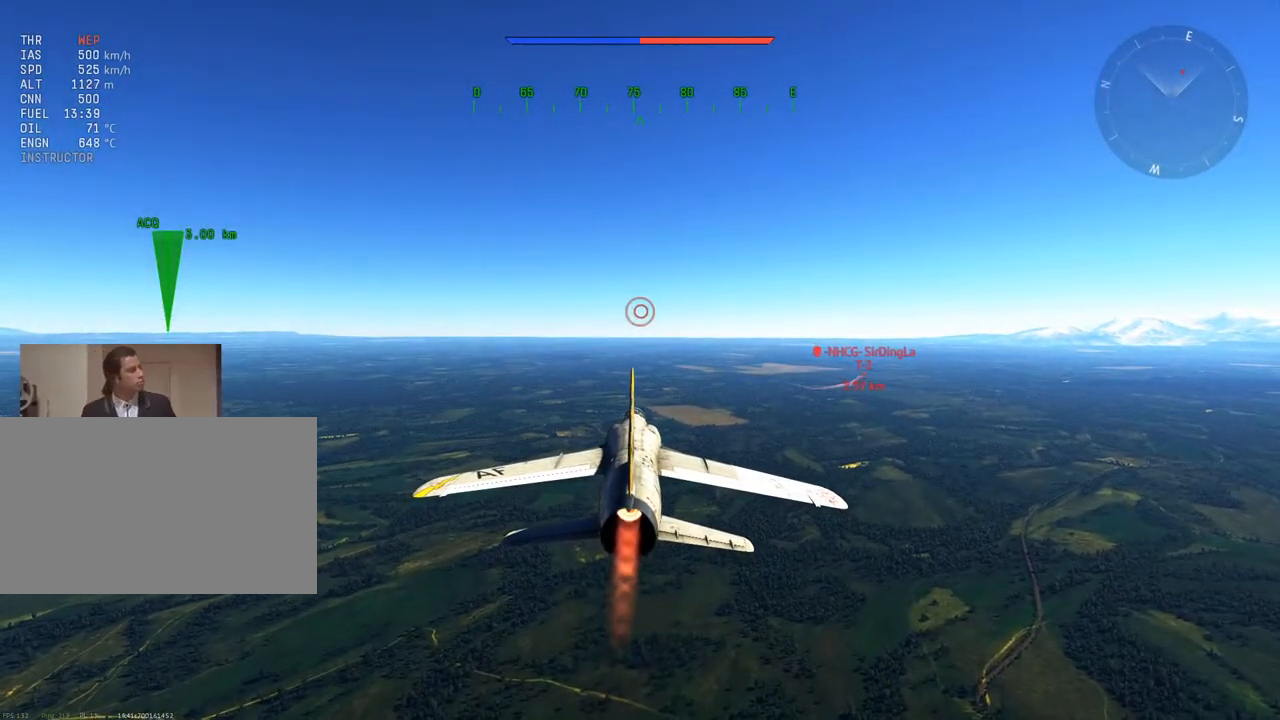
Gameplay with keyboard and mouse; each line is a JSON object with the keys and mouse buttons held at the frame after it. "events" lists presses ("down") and releases ("up") of "1", "2", "3", "4", "5", "a", "alt", "c", "caps_lock", "ctrl", "d", "e", "f", "g", "q", "r", "s", "shift", "space", "t", "tab", "v", "w", "x", "z", "mouse_left", "mouse_wheel" and "mouse_right" between this image and that frame as [ms after this image, input, new state], when the widget could be followed in between. "mouse_left", "mouse_wheel", "mouse_right" = the "left", "wheel", "right" buttons of the "mouse" list. No other keys are recorded. "wheel" means that the mouse wheel is clicked or scrolled. "mouse_move" is the direction in which the mouse moves at that frame (one of eight, or "still"), when it could be read.
{"keys": ["w"], "mouse": [], "mouse_move": "still", "events": []}
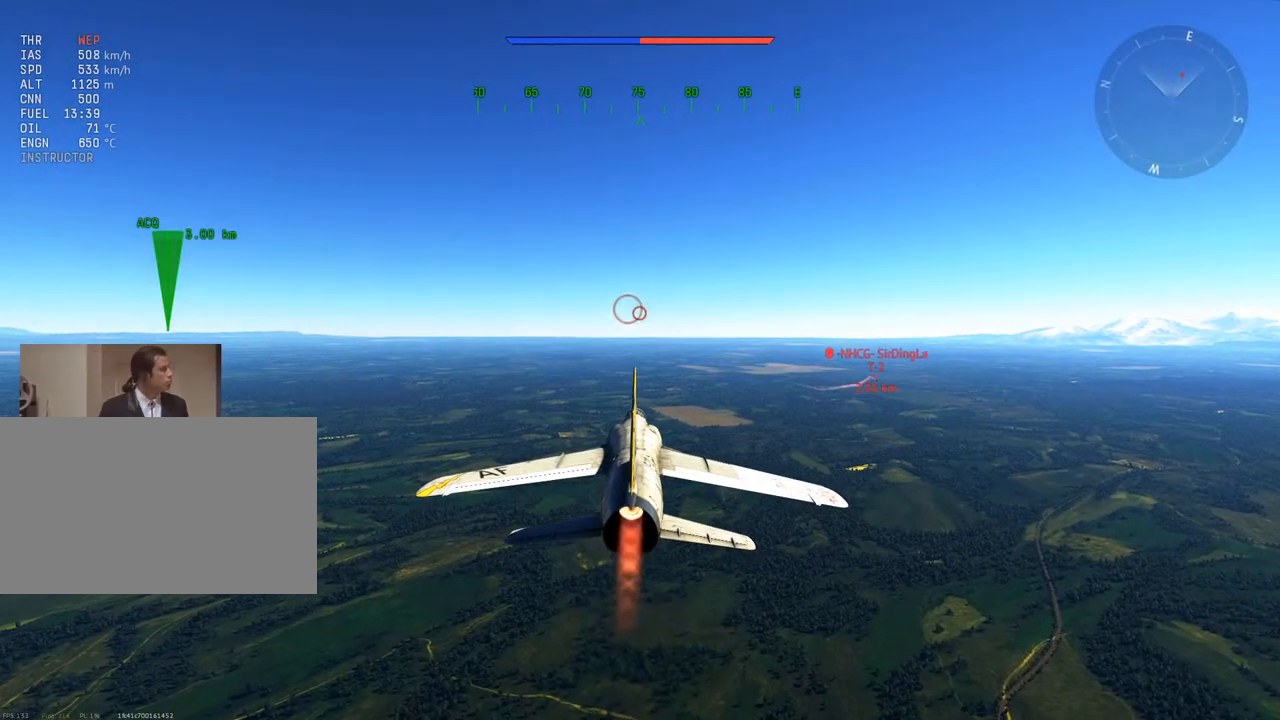
{"keys": ["w"], "mouse": [], "mouse_move": "still", "events": []}
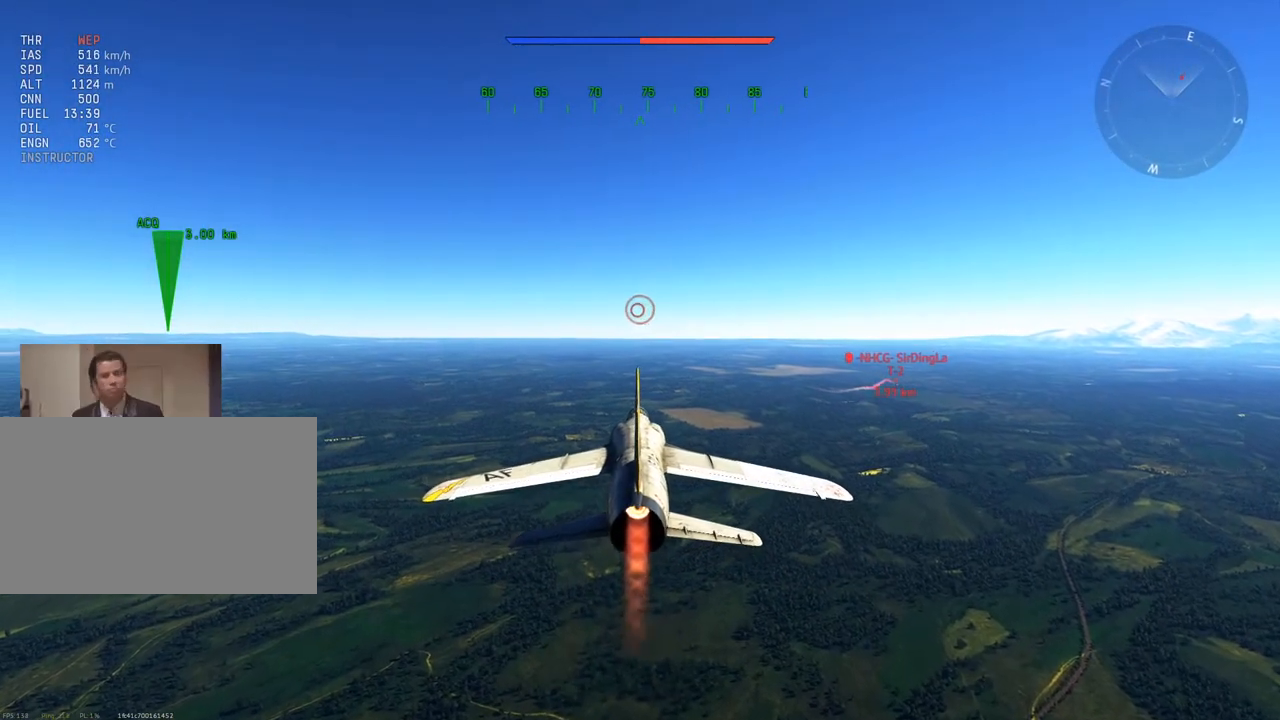
{"keys": ["w"], "mouse": [], "mouse_move": "still", "events": []}
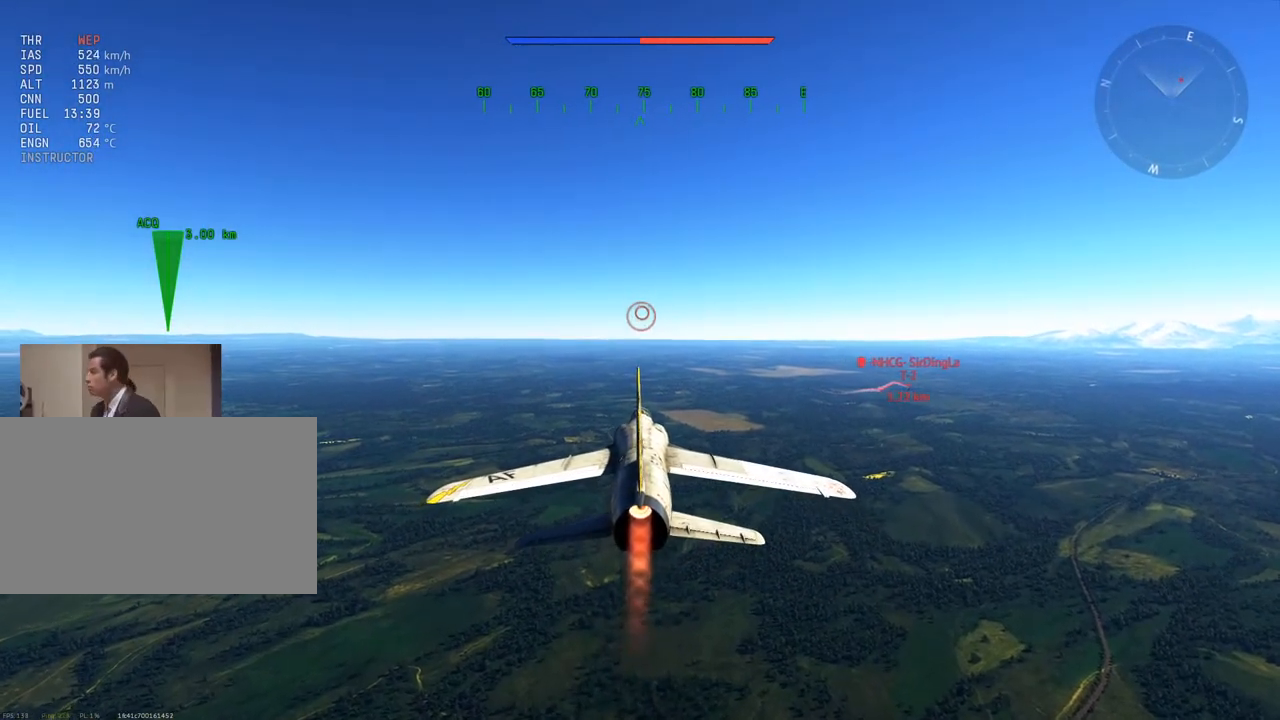
{"keys": ["w", "z"], "mouse": [], "mouse_move": "still", "events": [[84, "z", "down"], [184, "z", "up"], [501, "z", "down"]]}
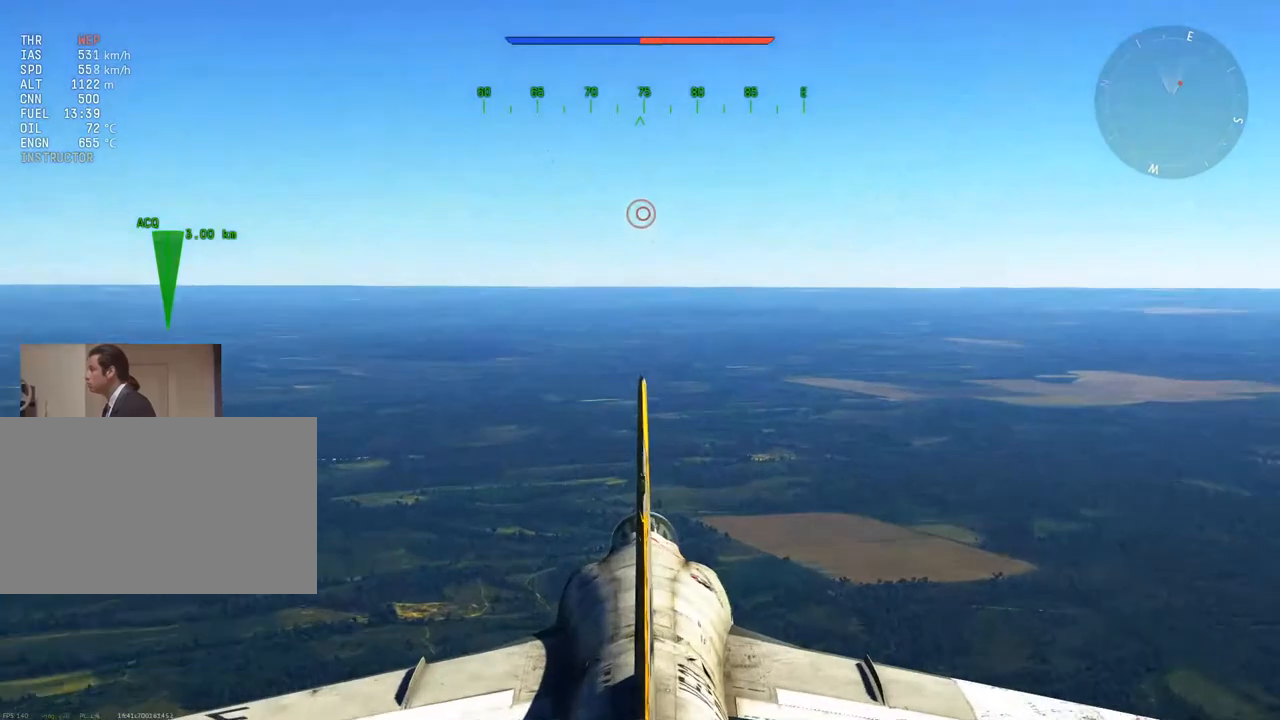
{"keys": ["w"], "mouse": [], "mouse_move": "still", "events": [[100, "z", "up"]]}
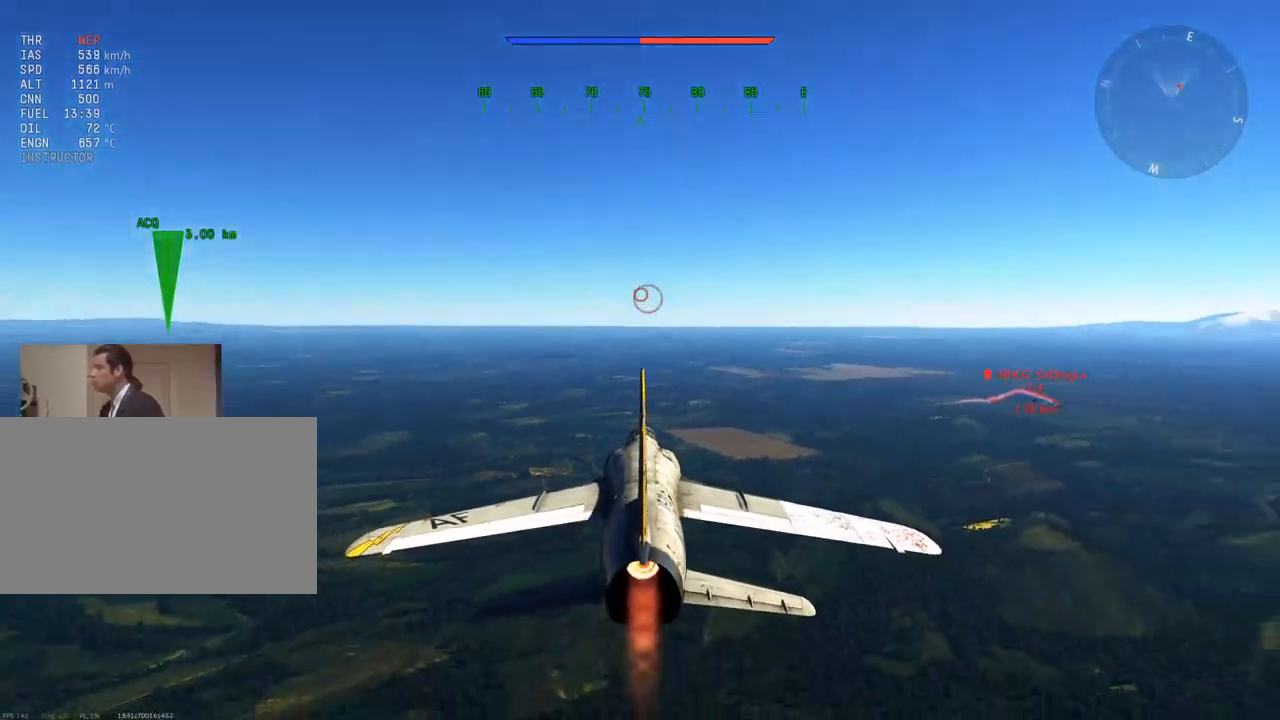
{"keys": ["w"], "mouse": [], "mouse_move": "still", "events": [[67, "z", "down"], [200, "z", "up"]]}
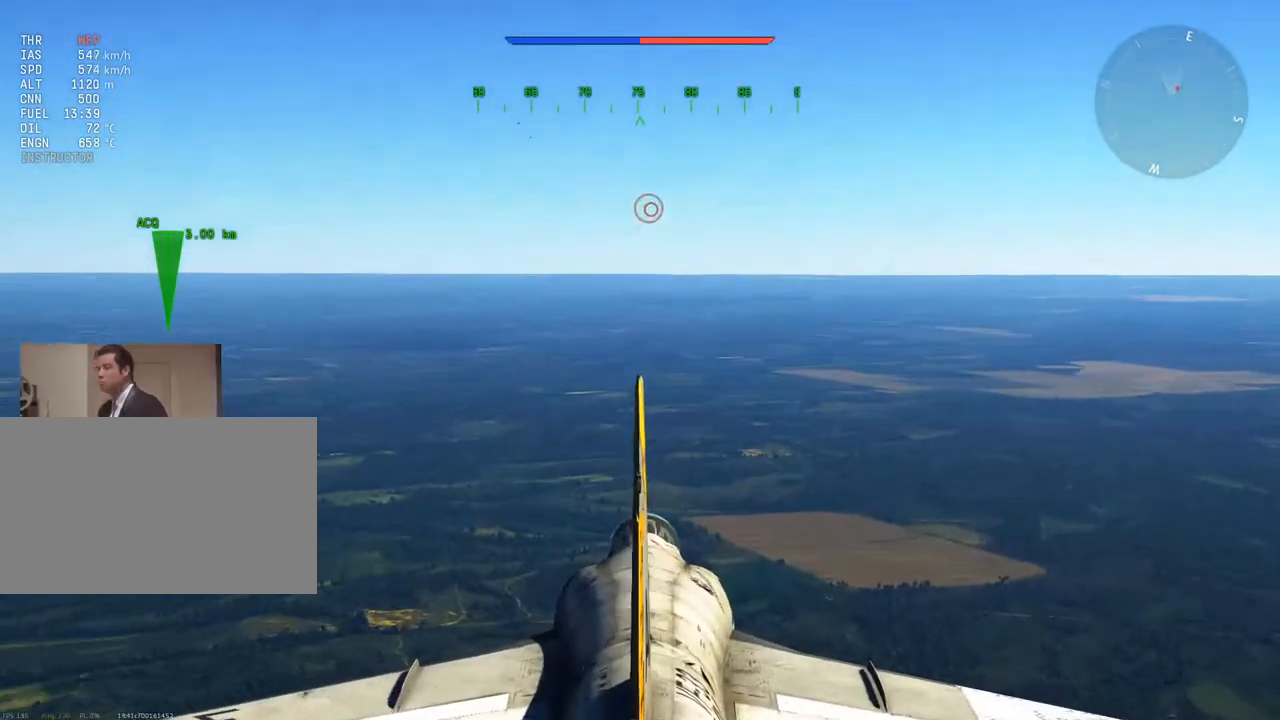
{"keys": ["w", "z"], "mouse": [], "mouse_move": "still", "events": [[400, "z", "down"]]}
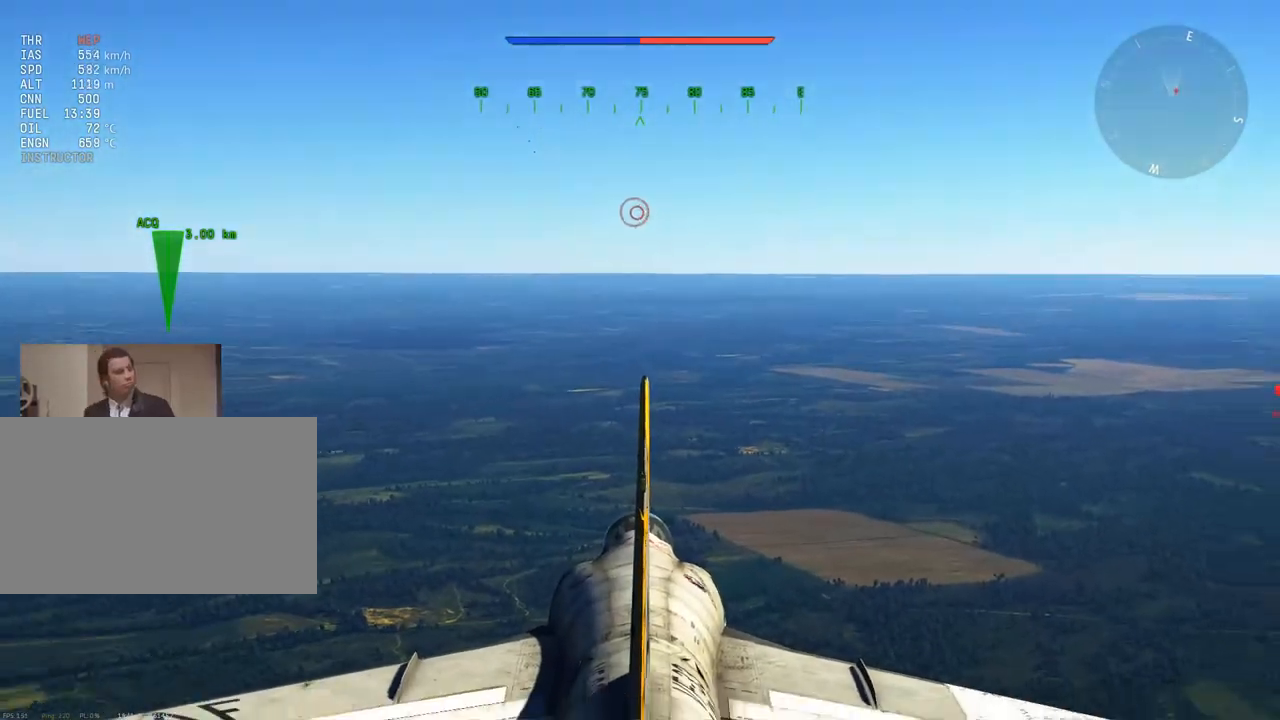
{"keys": ["w"], "mouse": [], "mouse_move": "still", "events": [[50, "z", "up"]]}
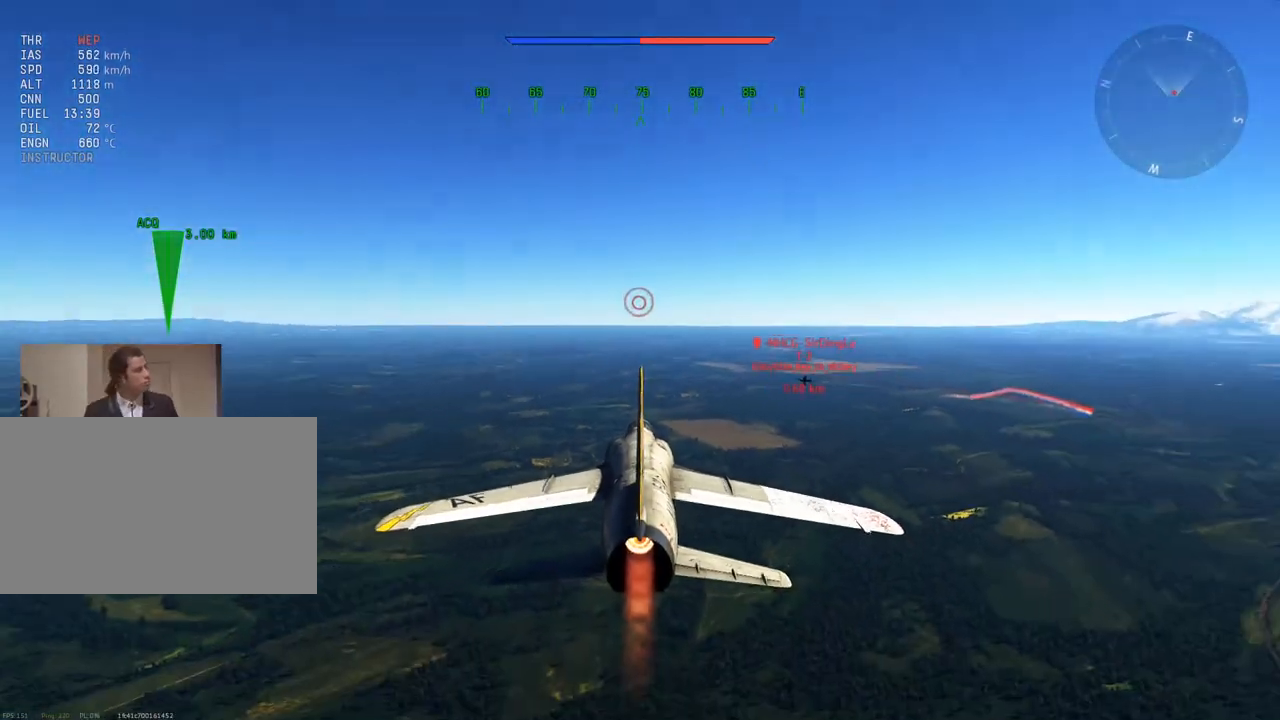
{"keys": ["w"], "mouse": [], "mouse_move": "still", "events": []}
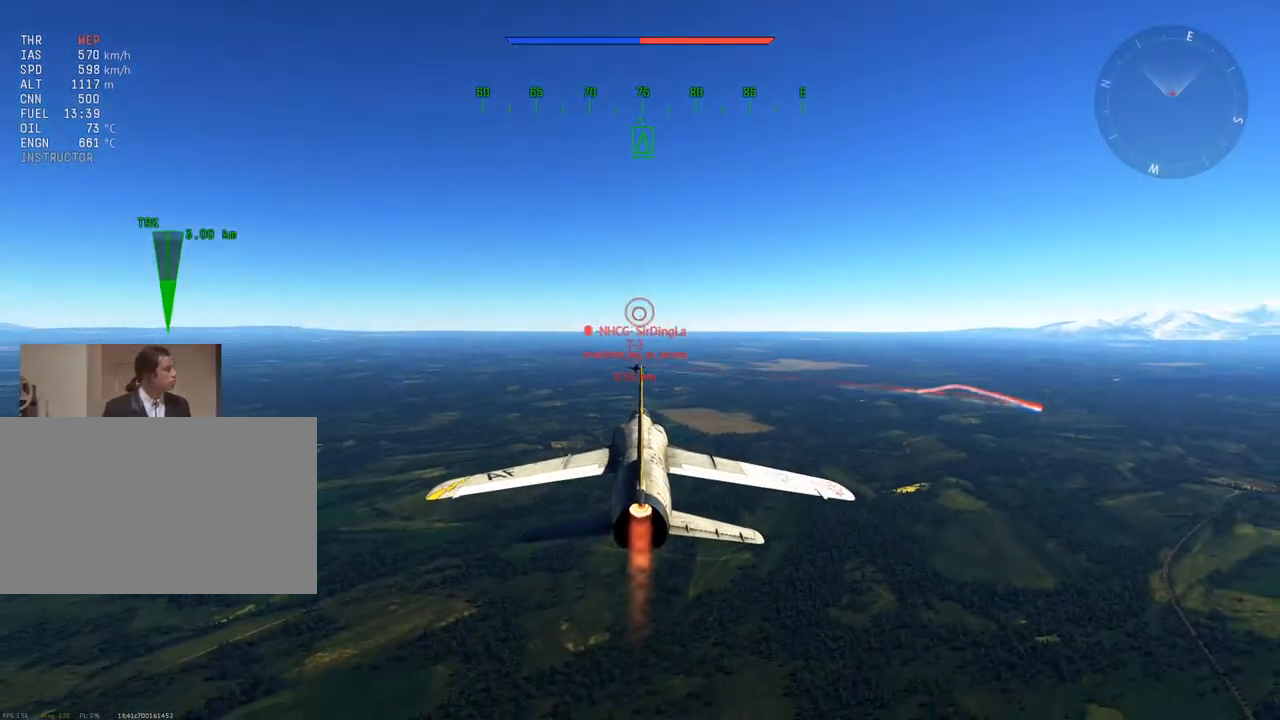
{"keys": ["w"], "mouse": [], "mouse_move": "still", "events": []}
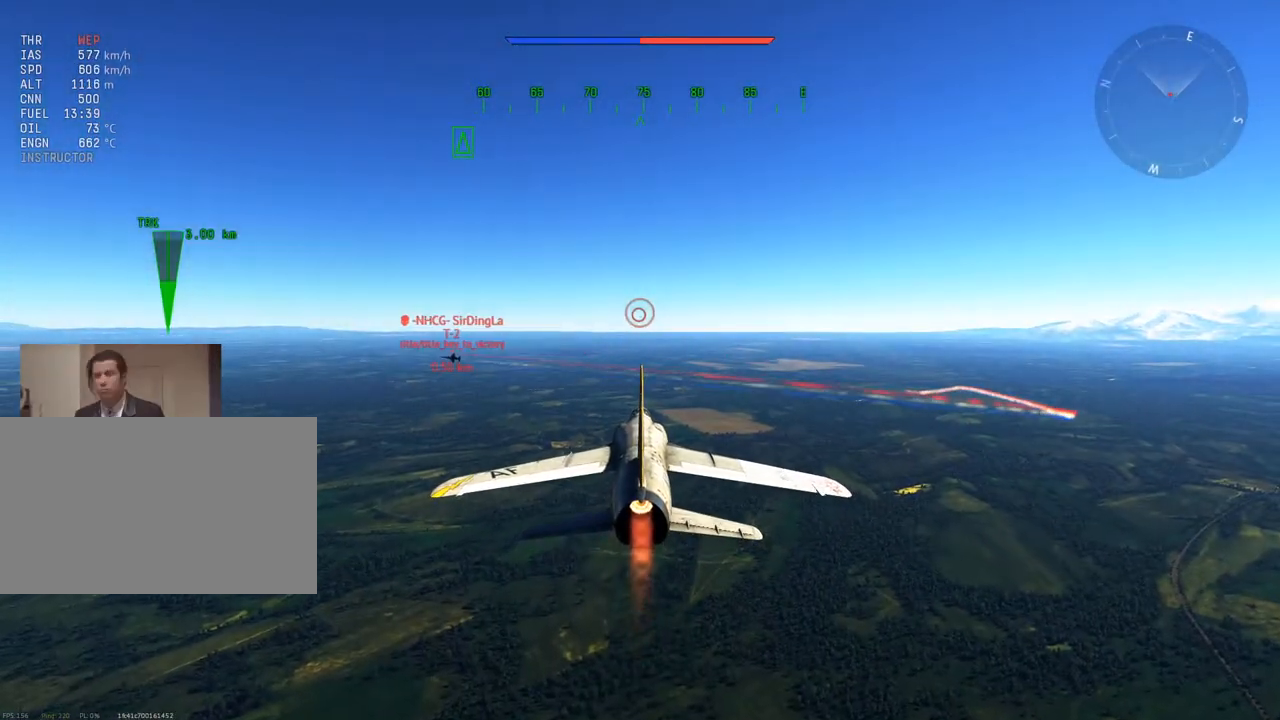
{"keys": ["c", "w"], "mouse": [], "mouse_move": "still", "events": [[133, "c", "down"]]}
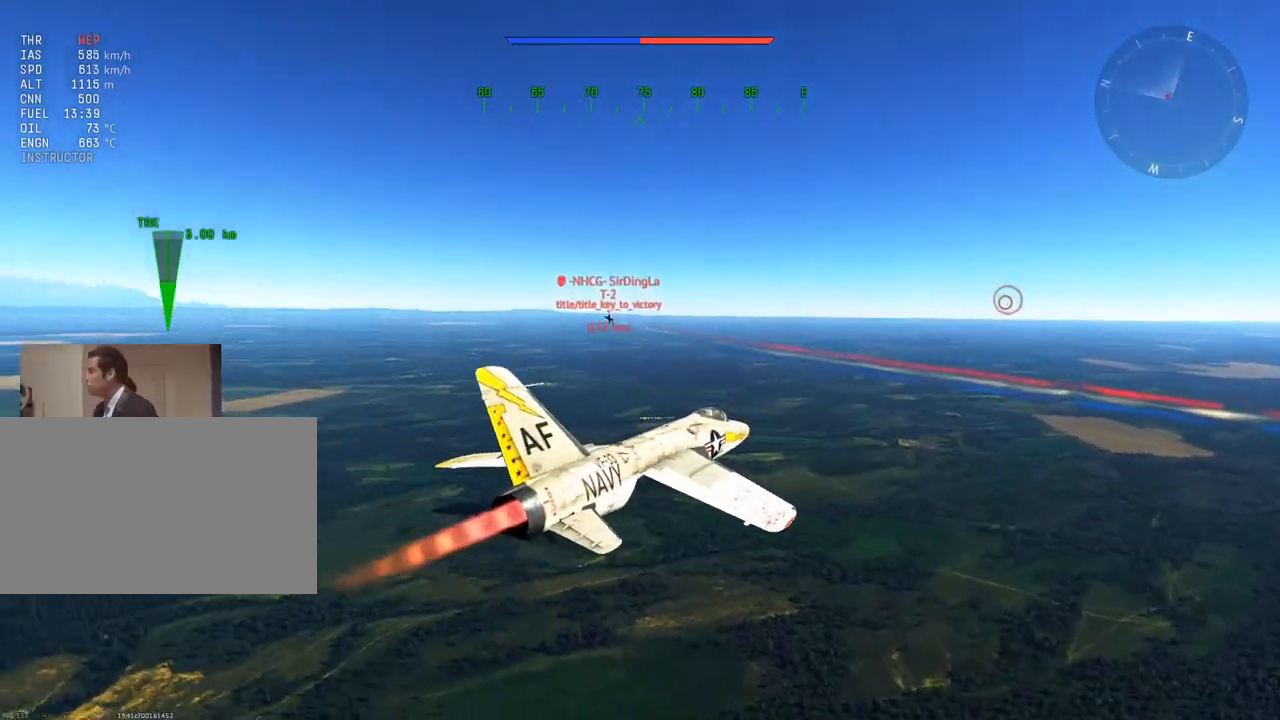
{"keys": ["c", "w"], "mouse": [], "mouse_move": "still", "events": [[334, "5", "down"], [434, "5", "up"]]}
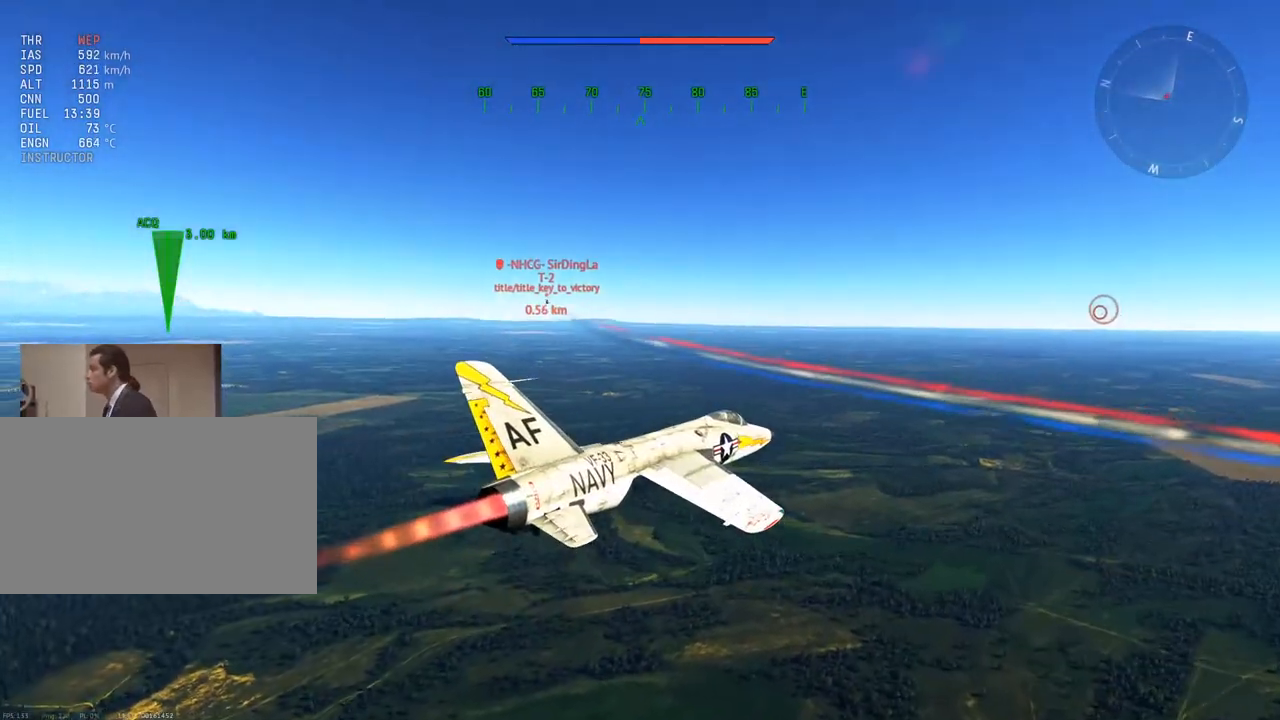
{"keys": ["w"], "mouse": [], "mouse_move": "still", "events": [[400, "c", "up"]]}
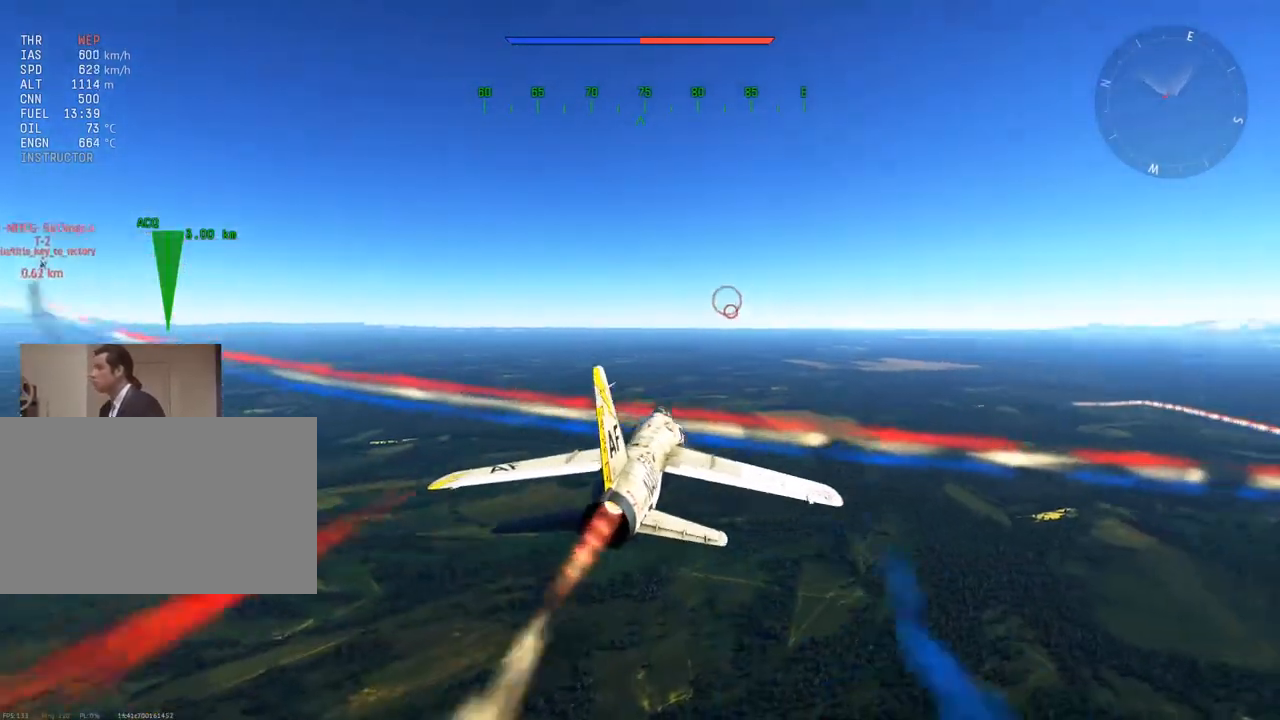
{"keys": ["w"], "mouse": [], "mouse_move": "still", "events": []}
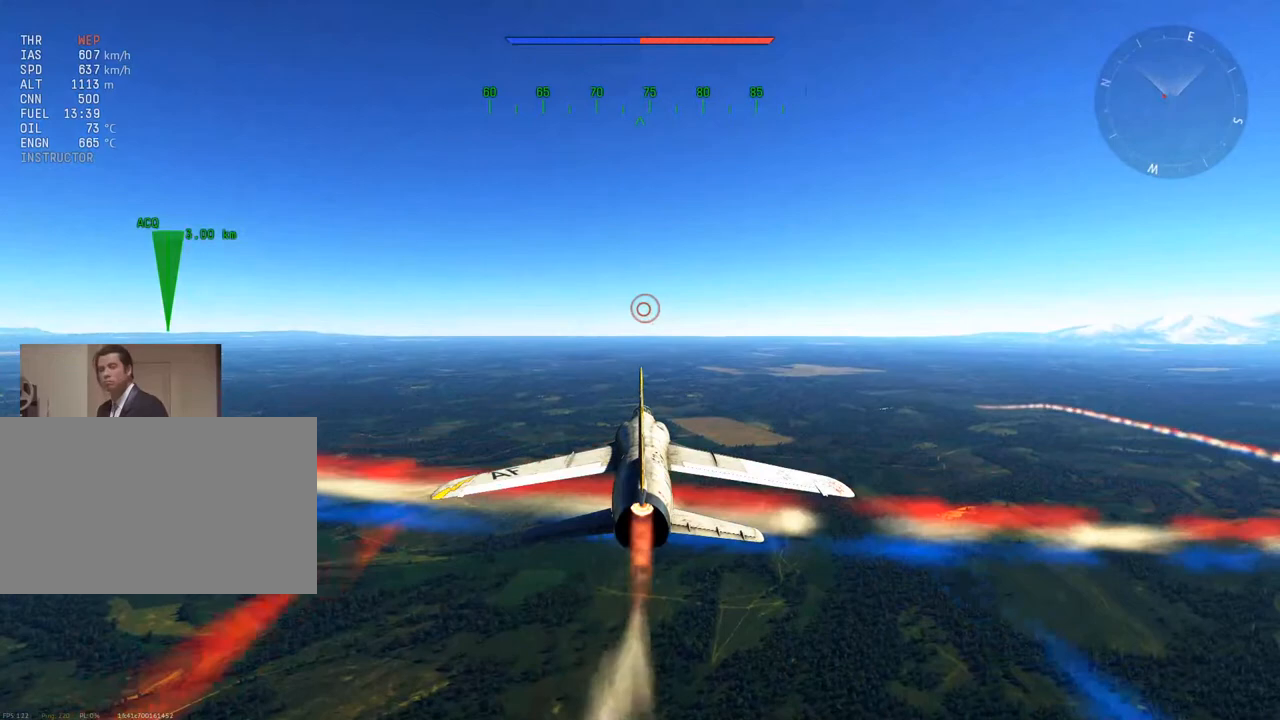
{"keys": ["w"], "mouse": [], "mouse_move": "still", "events": []}
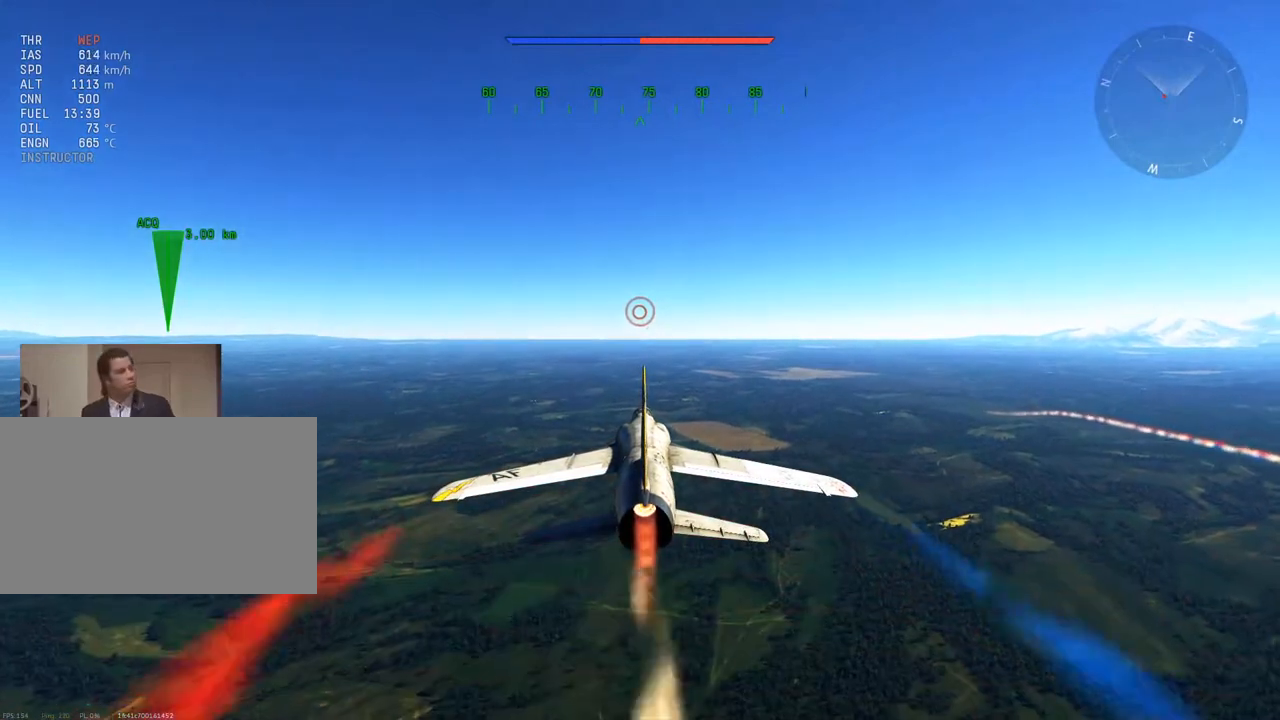
{"keys": ["w"], "mouse": [], "mouse_move": "still", "events": []}
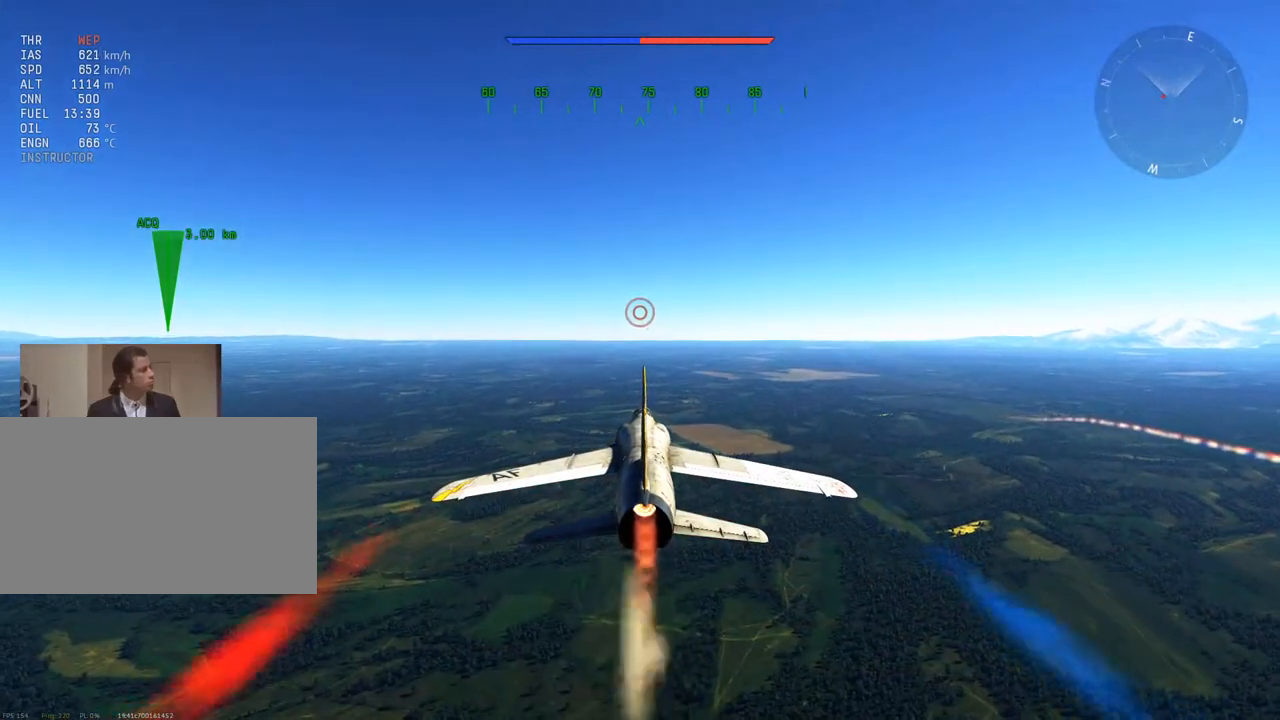
{"keys": ["w"], "mouse": [], "mouse_move": "still", "events": []}
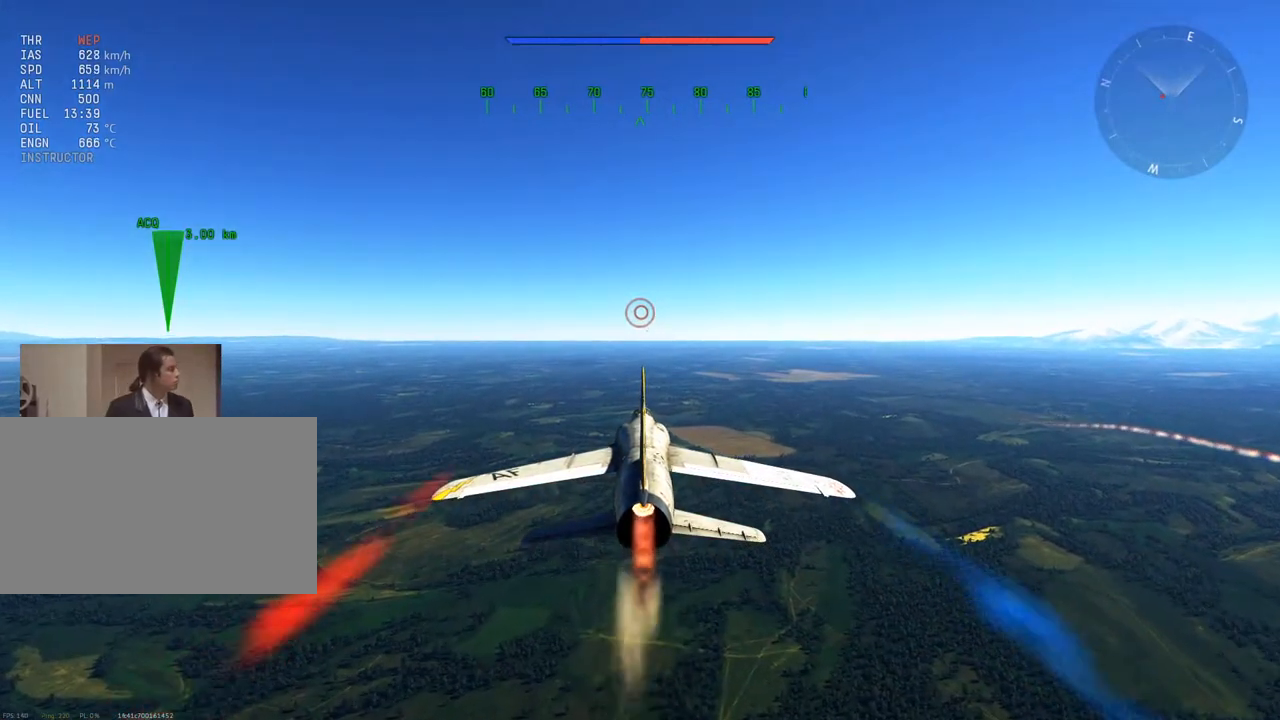
{"keys": ["w"], "mouse": [], "mouse_move": "still", "events": []}
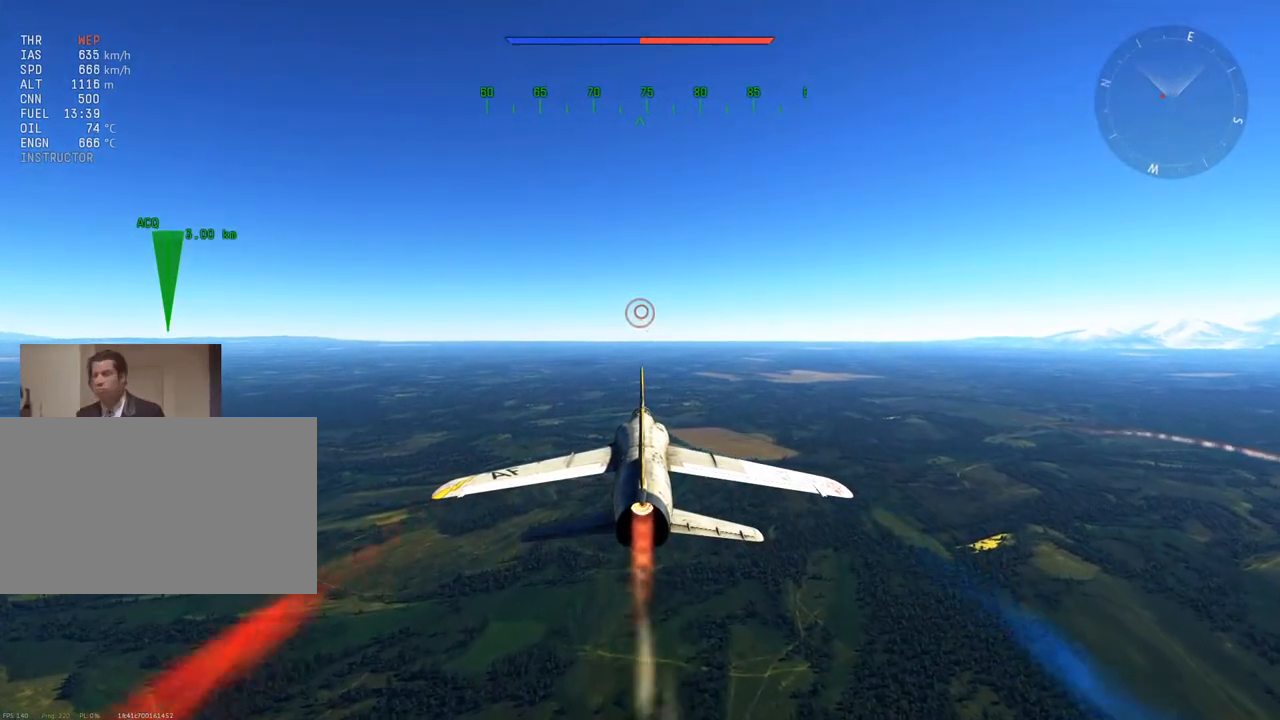
{"keys": ["w"], "mouse": [], "mouse_move": "still", "events": []}
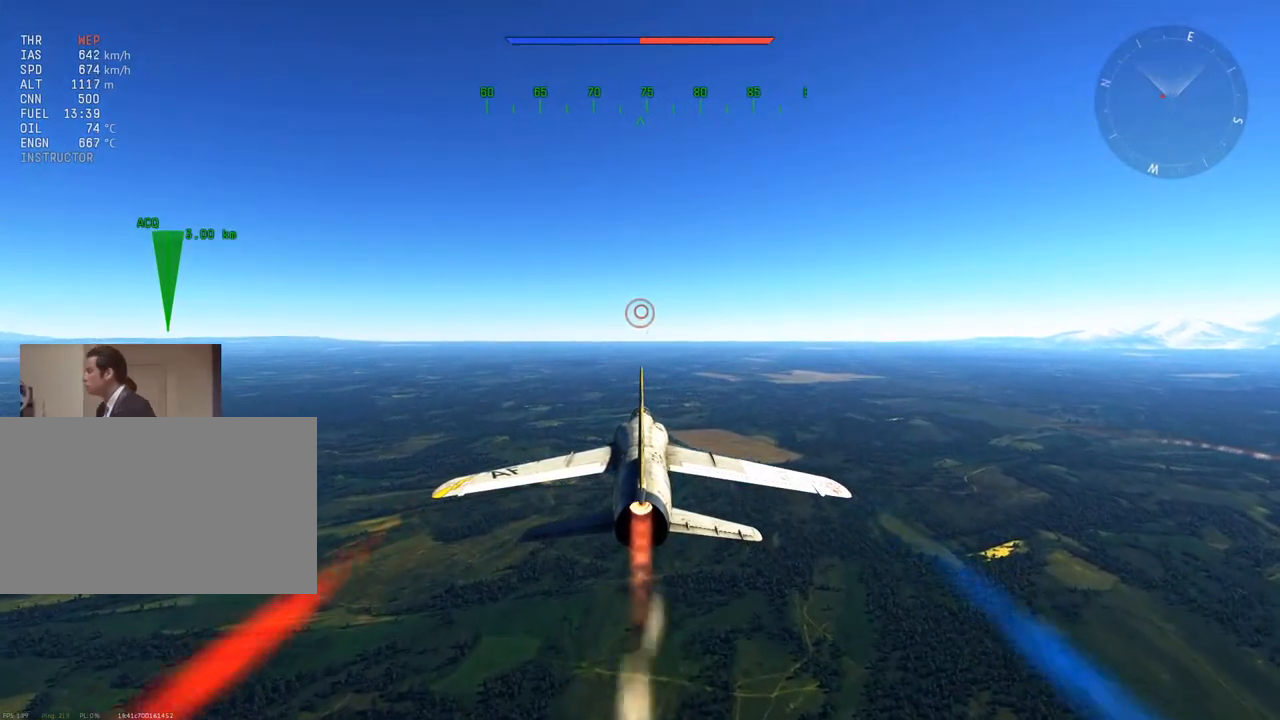
{"keys": ["w"], "mouse": [], "mouse_move": "still", "events": []}
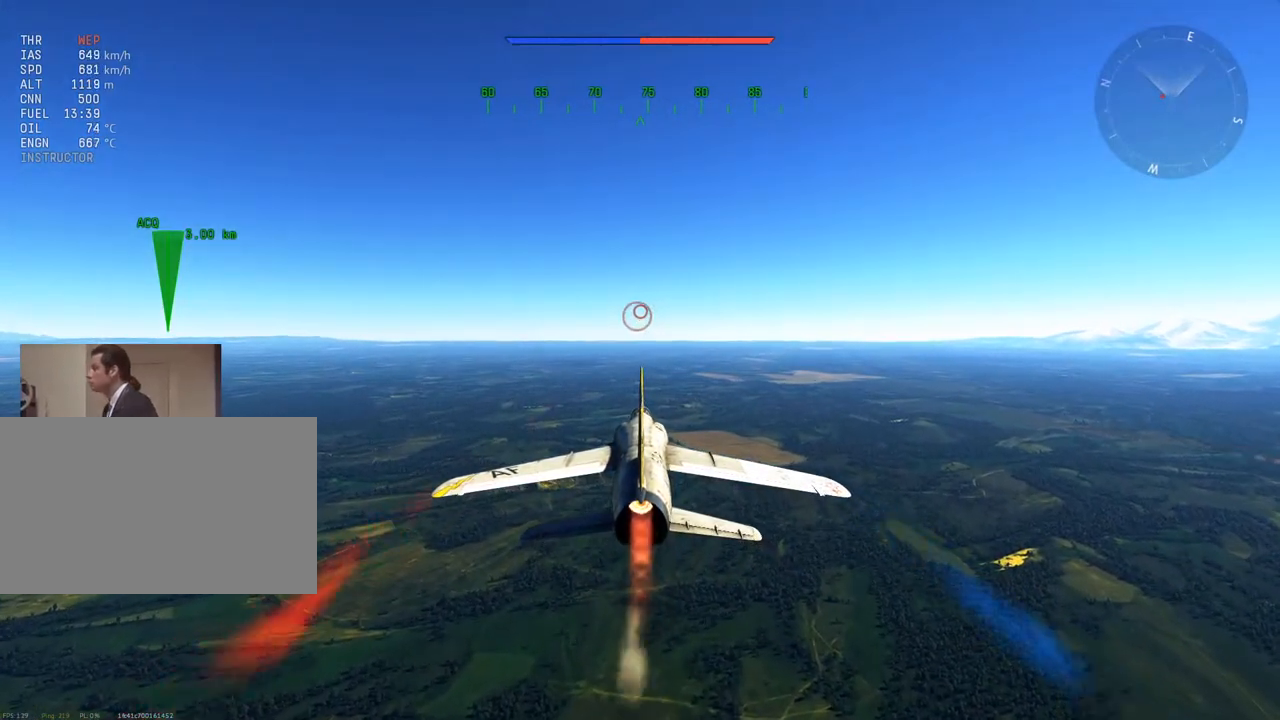
{"keys": ["c", "w"], "mouse": [], "mouse_move": "still", "events": [[100, "c", "down"]]}
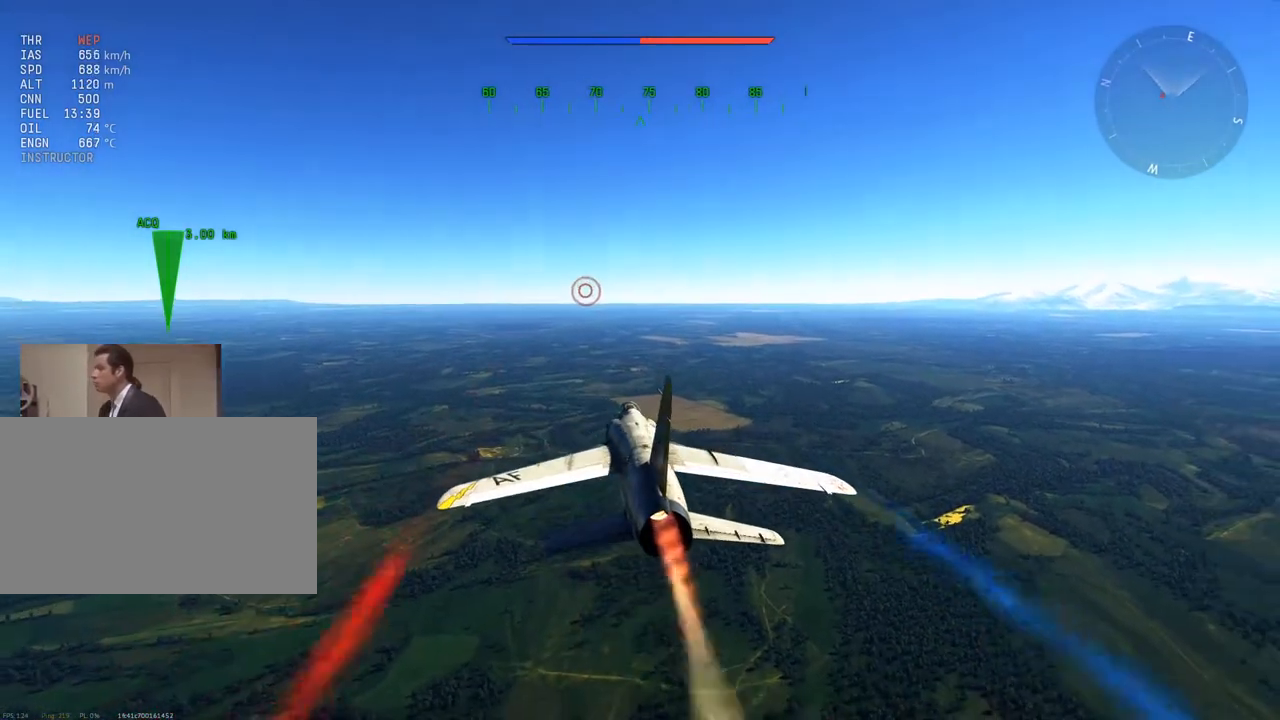
{"keys": ["c", "w"], "mouse": [], "mouse_move": "still", "events": []}
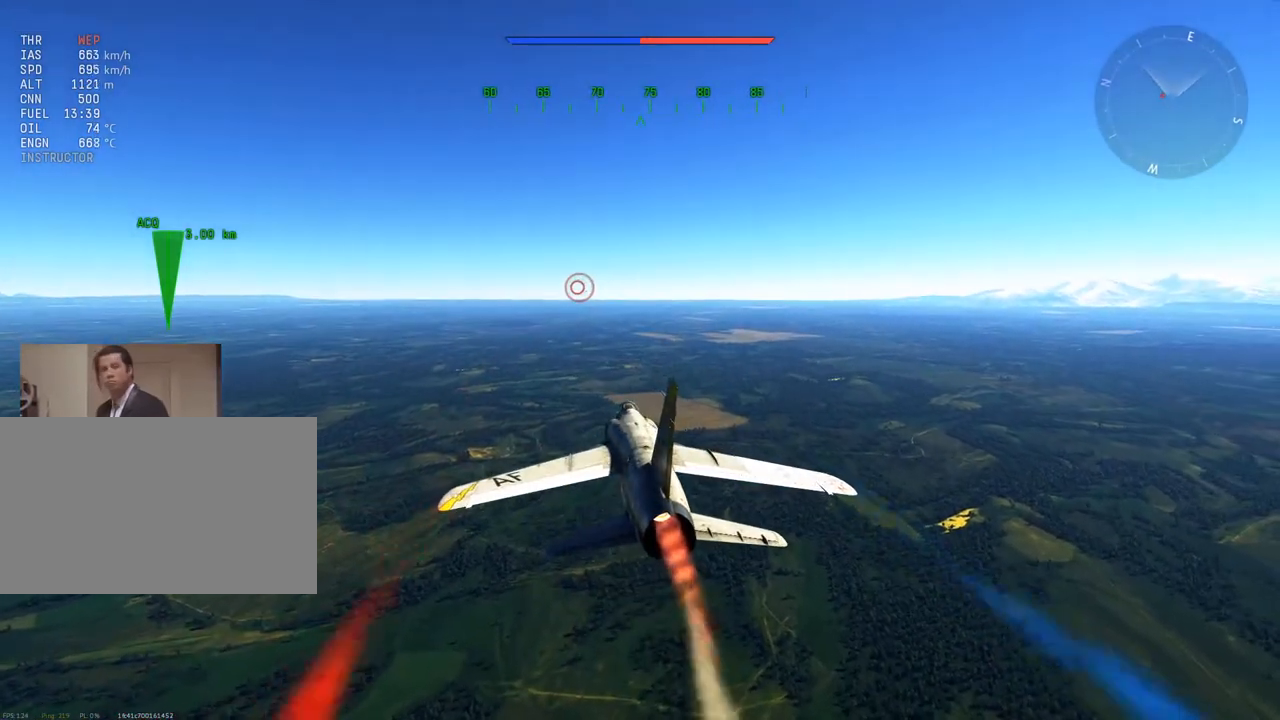
{"keys": ["c", "w"], "mouse": [], "mouse_move": "still", "events": []}
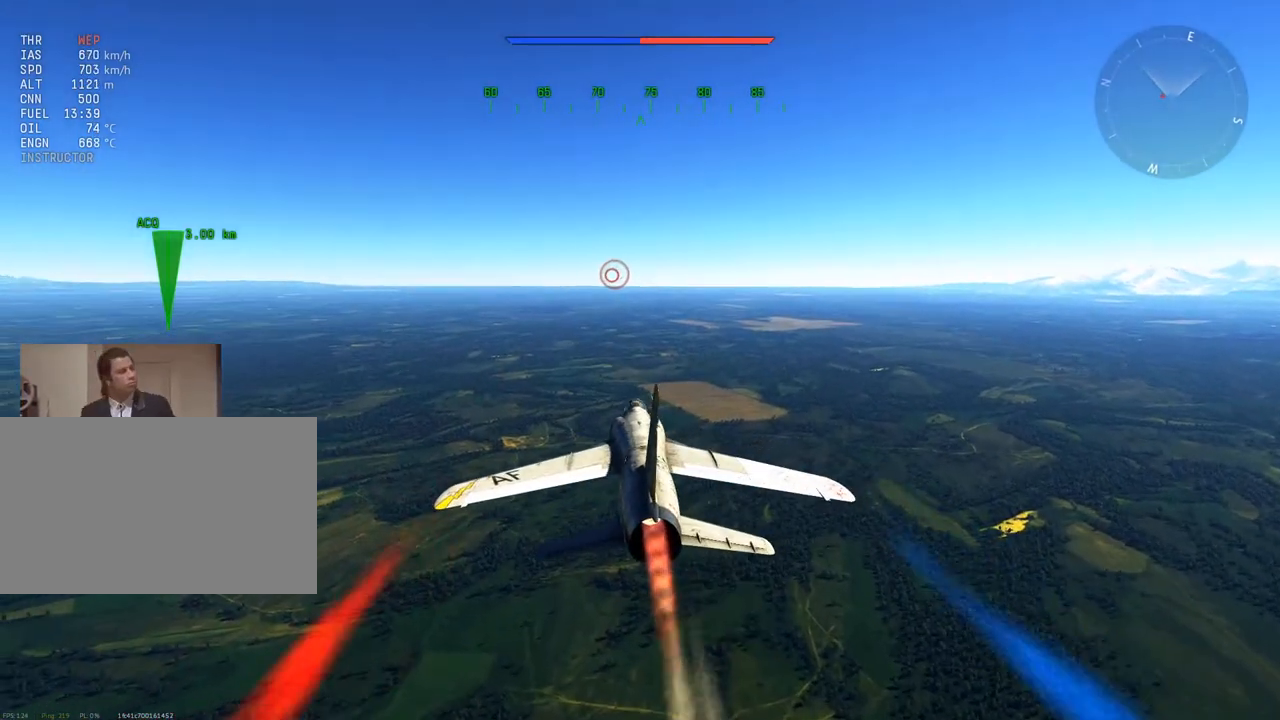
{"keys": ["c", "w"], "mouse": [], "mouse_move": "still", "events": [[434, "mouse_left", "down"], [484, "mouse_left", "up"]]}
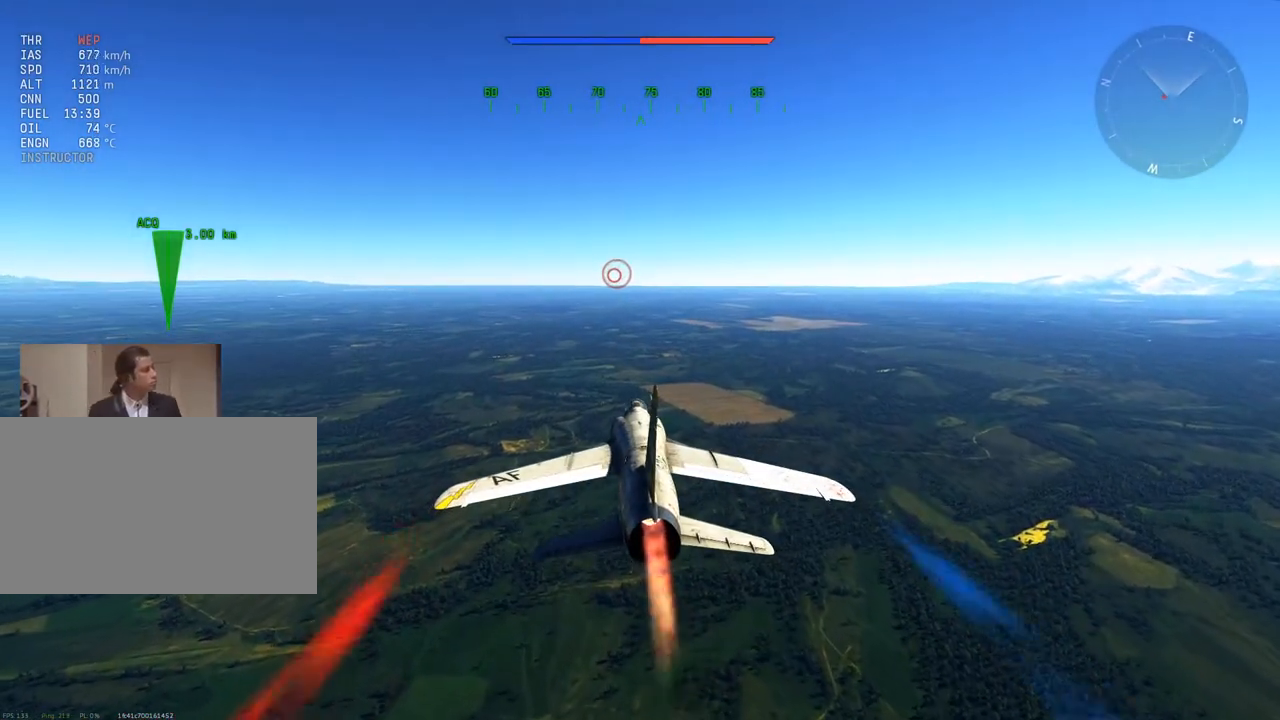
{"keys": ["c", "w"], "mouse": [], "mouse_move": "still", "events": [[67, "mouse_left", "down"], [167, "mouse_left", "up"], [217, "mouse_left", "down"], [300, "mouse_left", "up"], [400, "mouse_left", "down"], [500, "mouse_left", "up"]]}
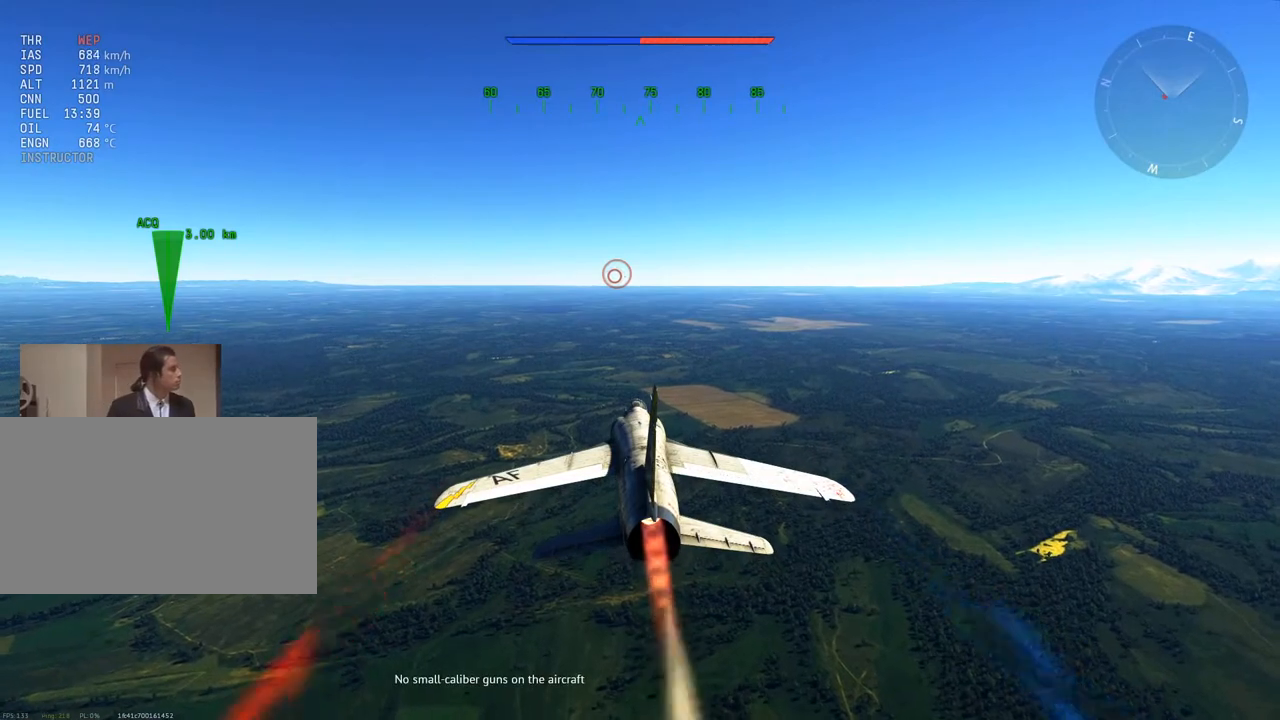
{"keys": ["w"], "mouse": [], "mouse_move": "still", "events": [[34, "mouse_left", "down"], [134, "mouse_left", "up"], [234, "mouse_left", "down"], [317, "mouse_left", "up"], [368, "mouse_left", "down"], [468, "c", "up"], [468, "mouse_left", "up"]]}
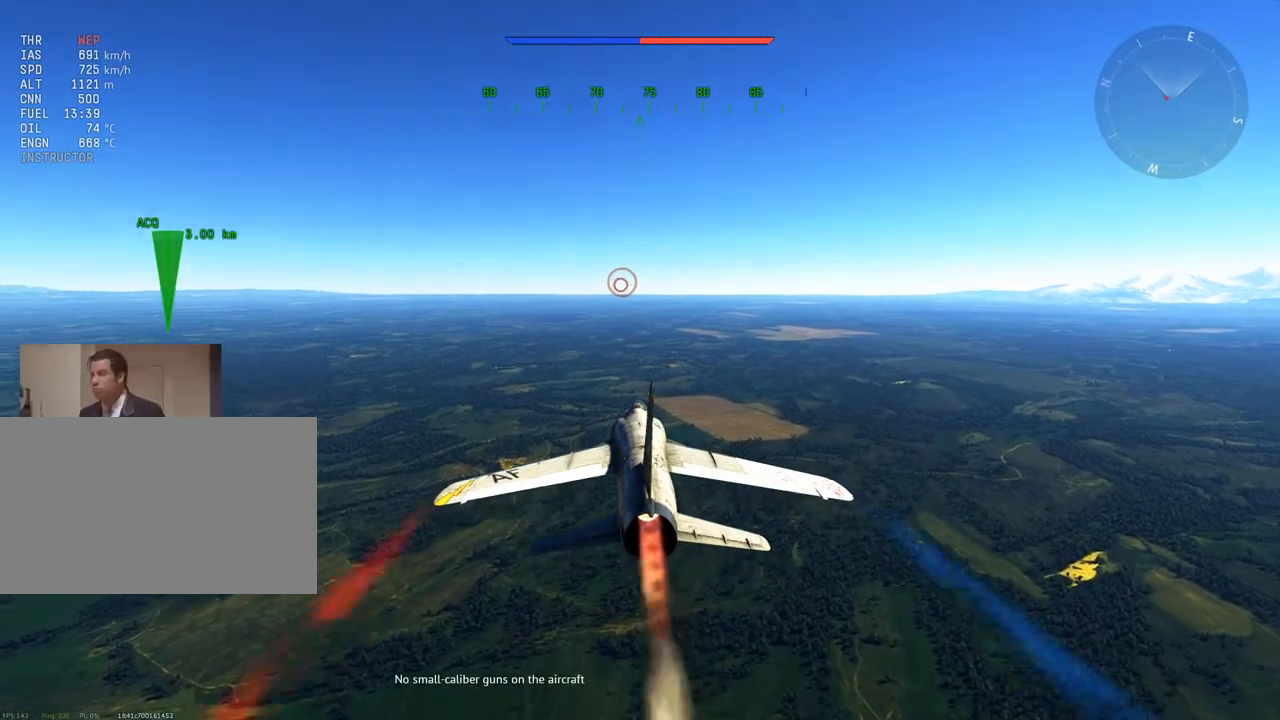
{"keys": ["d", "w"], "mouse": [], "mouse_move": "still", "events": [[384, "d", "down"]]}
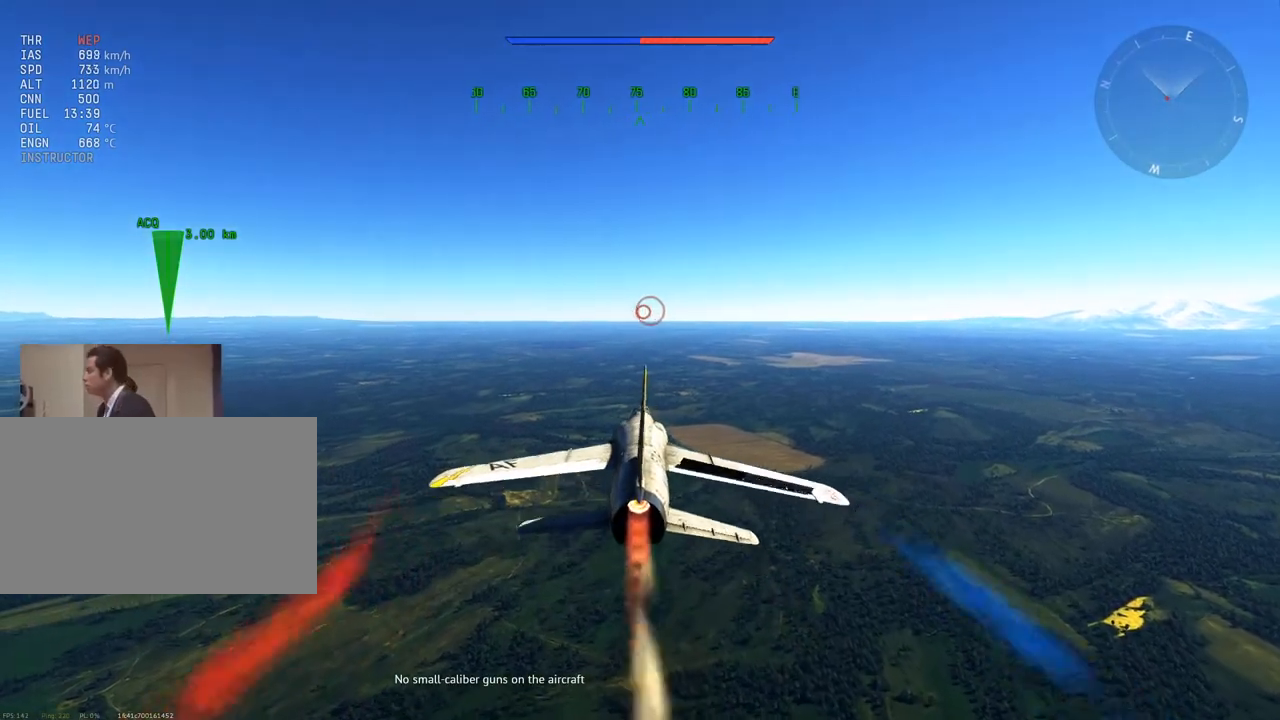
{"keys": ["a", "w"], "mouse": [], "mouse_move": "still", "events": [[67, "d", "up"], [484, "a", "down"]]}
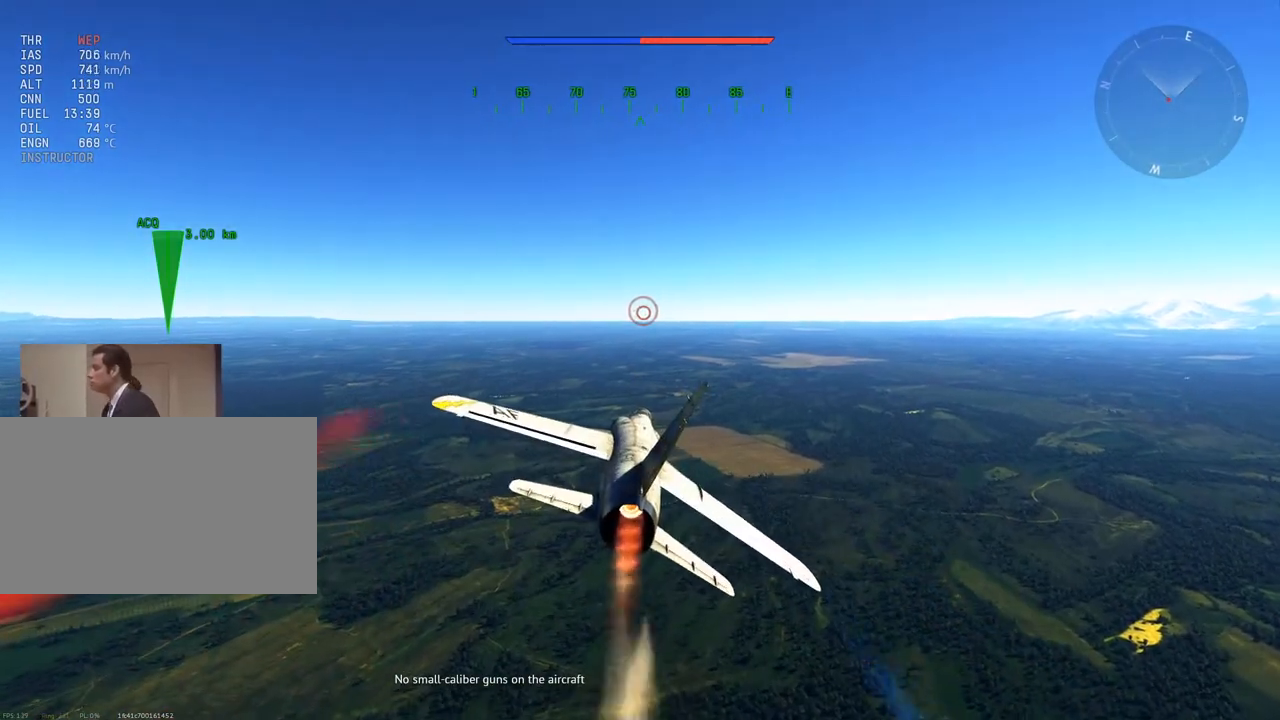
{"keys": ["w"], "mouse": [], "mouse_move": "still", "events": [[133, "a", "up"]]}